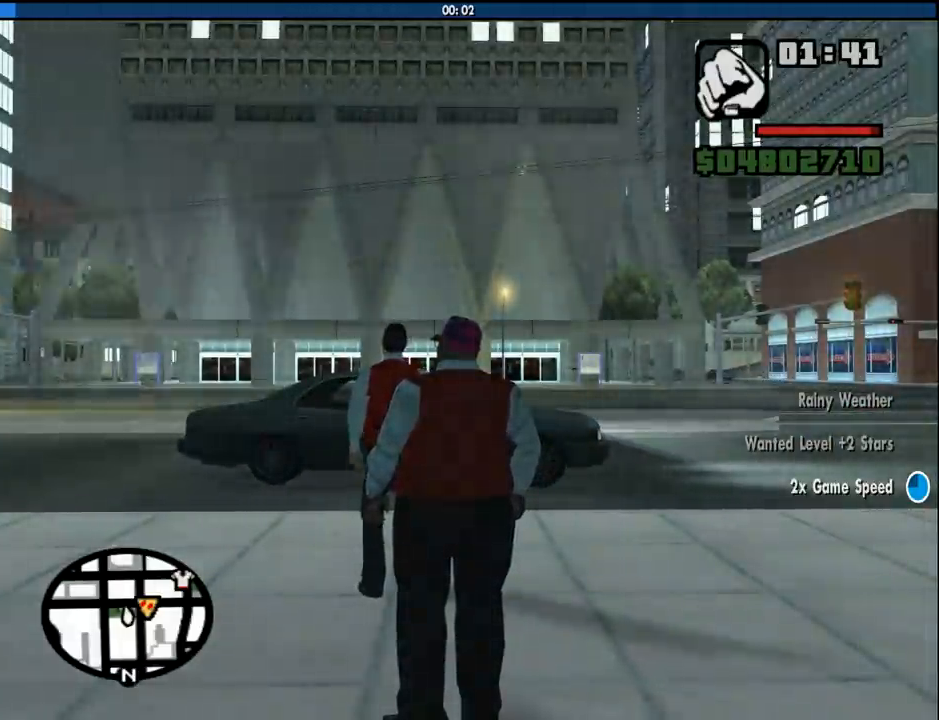
Gameplay with keyboard and mouse; each line is a JSON object with the keys and mouse buttons held at the frame after it. "events" lists presses ("down") and releases ("up") of "1", "2", "3", "4", "5", "6", "8", "a", "alt", "c", "ctrl", "d", "down", "e", "escape", "f", "f1", "f2", "f3", "g", "h", "left", "num2", "q", "r", "right", "s", "shift", "space", "tab", "up", "v", "w", "x", "z", "mouse_left", "mouse_middle", "mouse_right", "mouse_wheel_up" and "mouse_wheel_down" between this image and that frame as [ms after this image, input, new state], when the widget could be followed in between. "mouse_left", "mouse_middle", "mouse_right", "mouse_wheel_up", "mouse_wheel_down" = the "left", "middle", "right", "wheel_up", "wheel_down" buttons of the "mouse" list. No other keys are recorded. Mouse movement is not recorded.
{"keys": ["w"], "mouse": [], "events": [[416, "w", "down"]]}
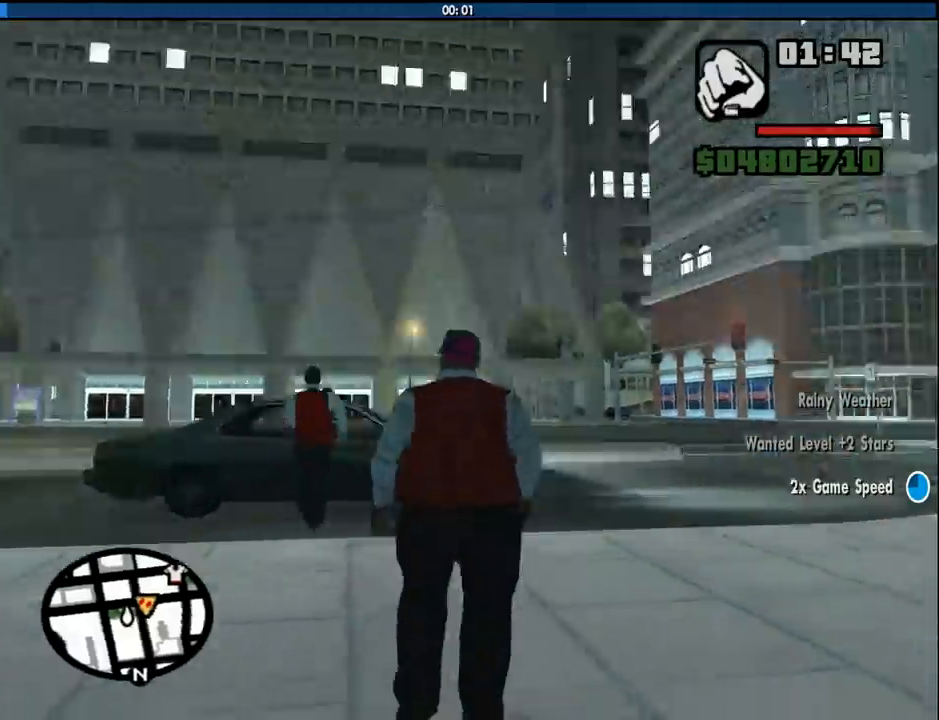
{"keys": ["space", "w"], "mouse": [], "events": [[100, "space", "down"], [200, "space", "up"], [300, "space", "down"], [383, "space", "up"], [483, "space", "down"]]}
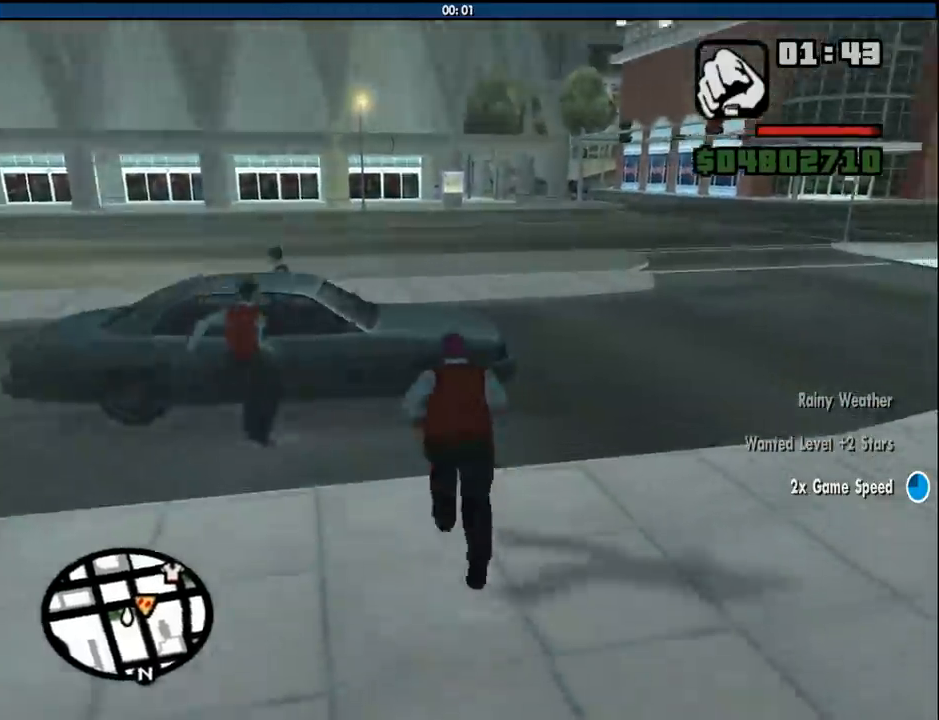
{"keys": ["a", "w"], "mouse": [], "events": [[83, "d", "down"], [83, "space", "up"], [200, "d", "up"], [200, "space", "down"], [266, "space", "up"], [400, "space", "down"], [450, "a", "down"], [450, "space", "up"]]}
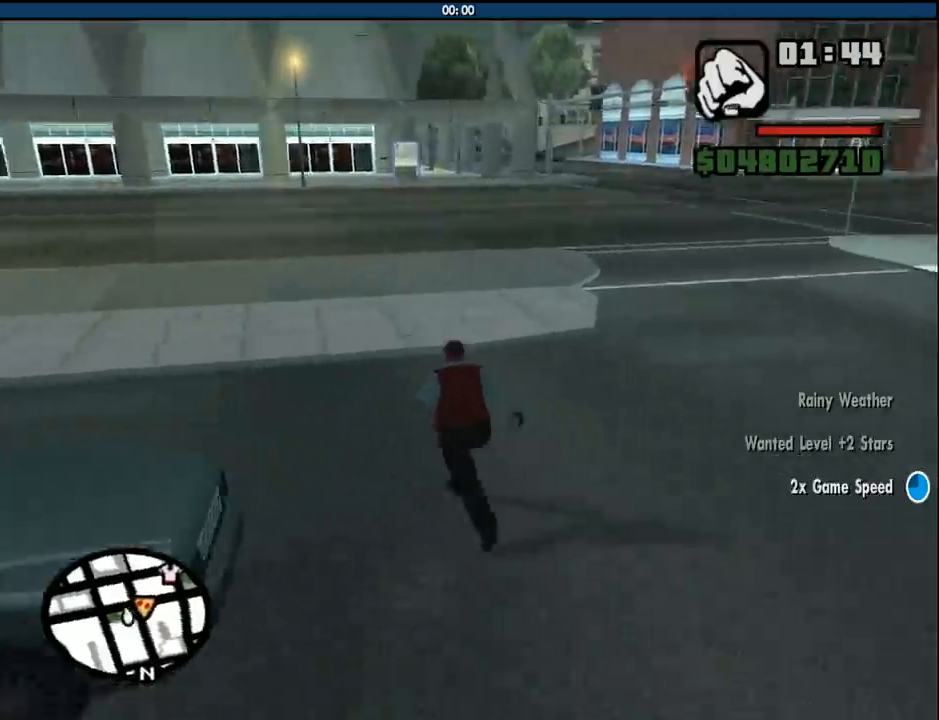
{"keys": [], "mouse": [], "events": [[100, "space", "down"], [183, "f", "down"], [233, "space", "up"], [283, "w", "up"], [333, "a", "up"], [333, "f", "up"], [366, "f", "down"], [466, "f", "up"]]}
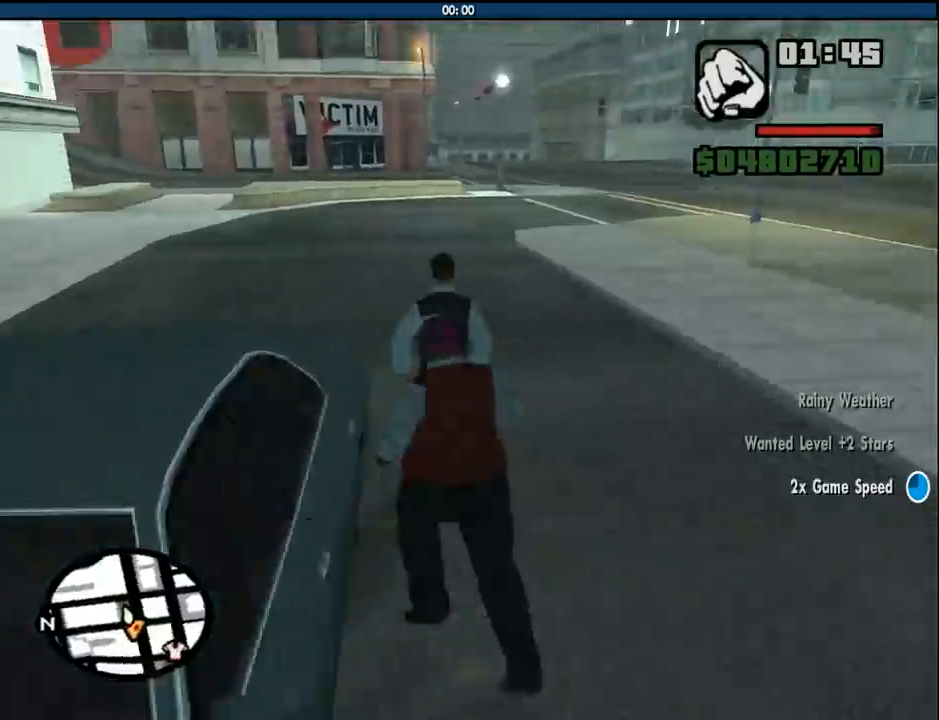
{"keys": [], "mouse": [], "events": [[16, "f", "down"], [100, "f", "up"], [200, "f", "down"], [250, "f", "up"], [350, "f", "down"], [433, "f", "up"]]}
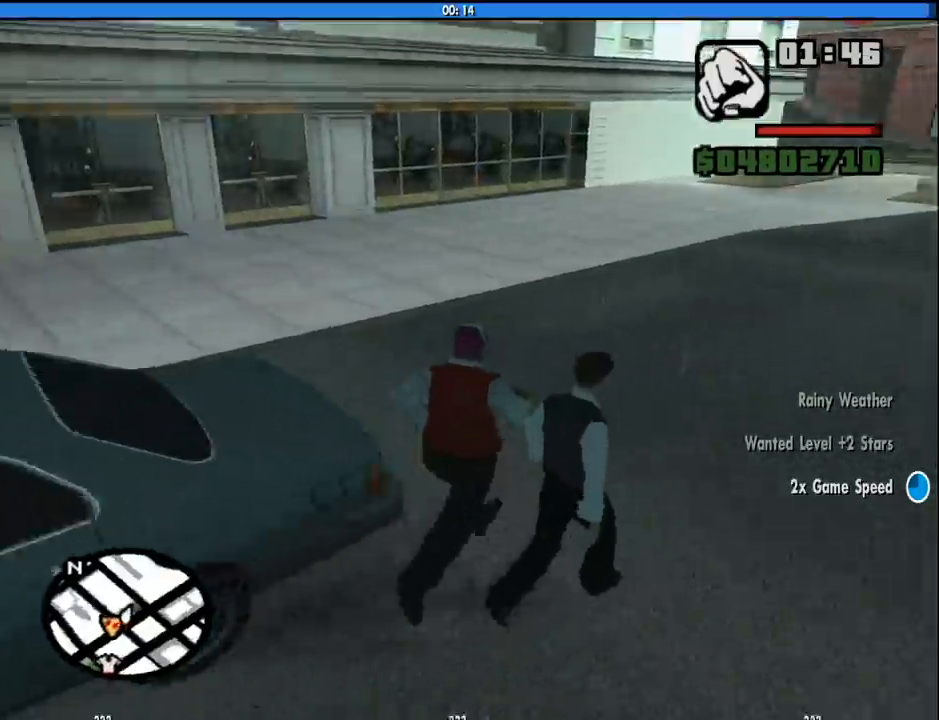
{"keys": [], "mouse": [], "events": [[33, "f", "down"], [116, "f", "up"], [166, "f", "down"], [316, "f", "up"], [350, "f", "down"], [450, "f", "up"]]}
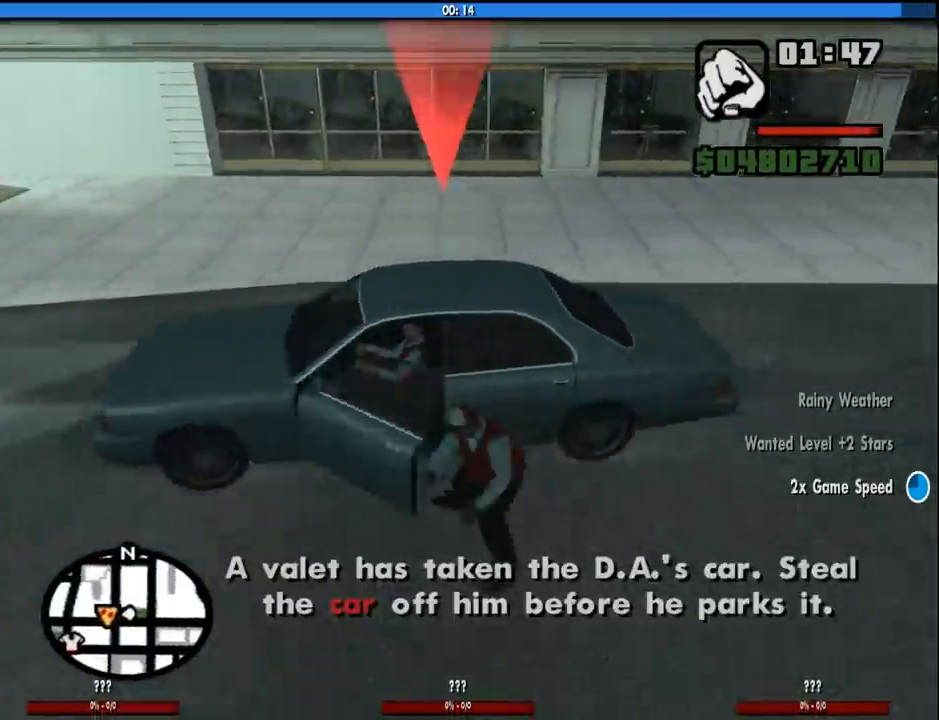
{"keys": [], "mouse": [], "events": [[50, "f", "down"], [50, "space", "down"], [83, "space", "up"], [133, "f", "up"]]}
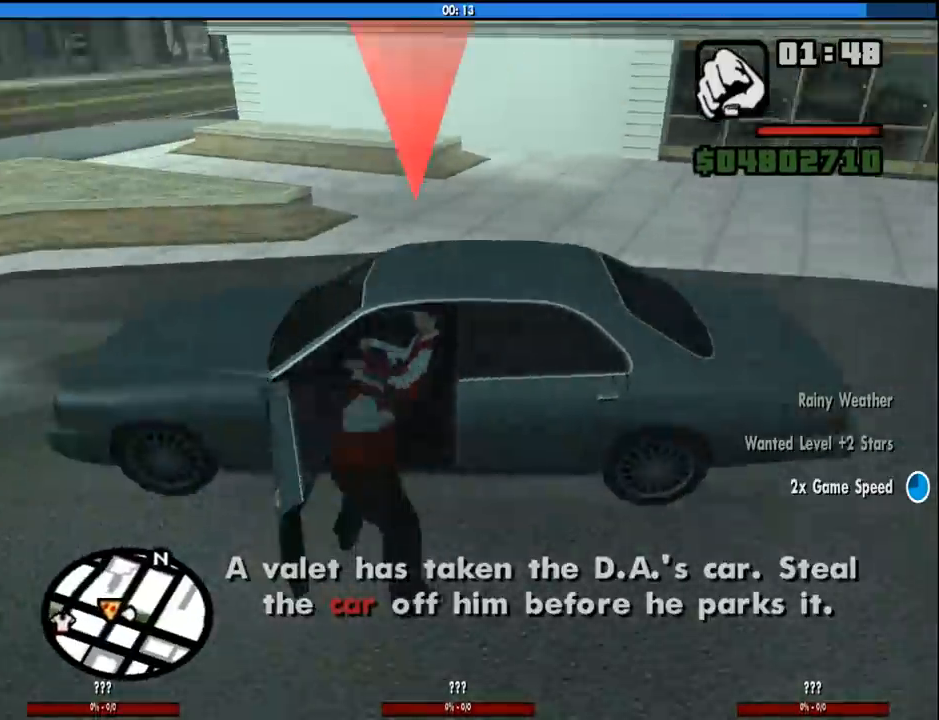
{"keys": [], "mouse": [], "events": []}
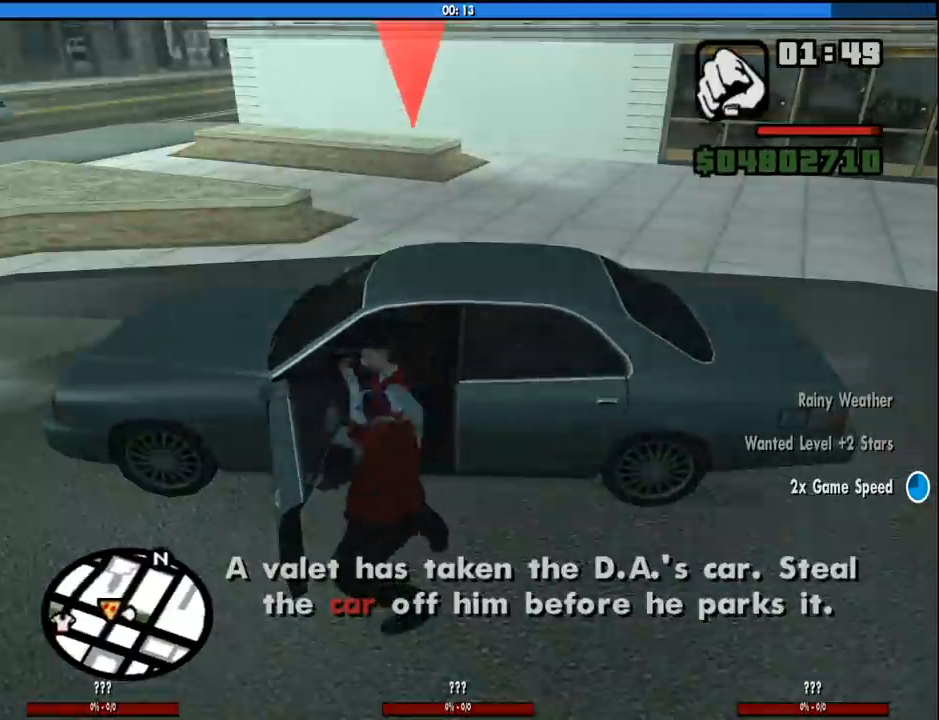
{"keys": [], "mouse": [], "events": []}
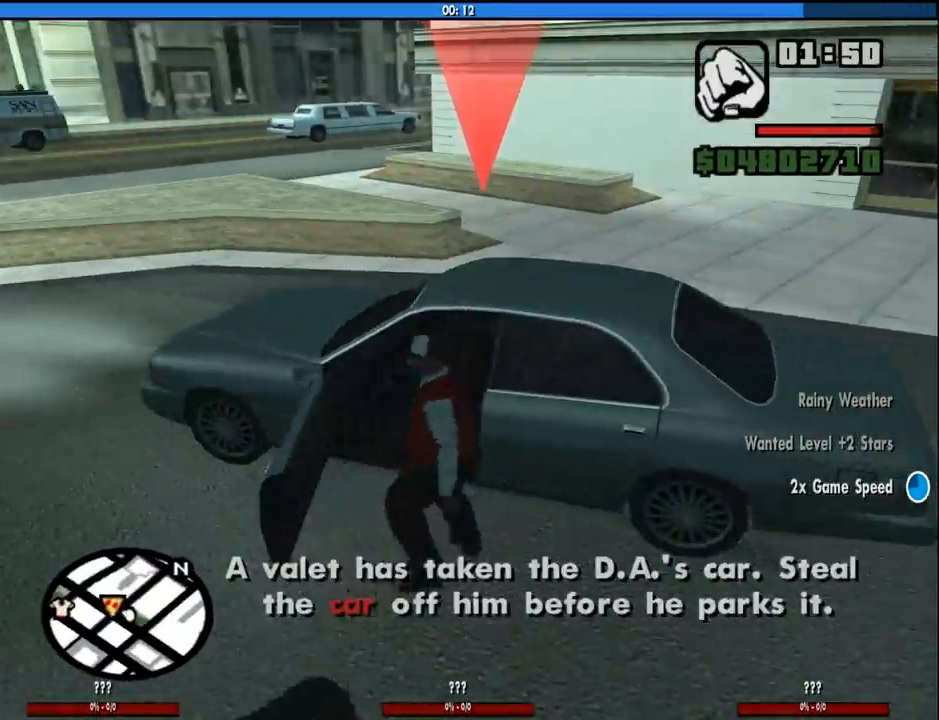
{"keys": ["6", "a", "shift", "w"], "mouse": [], "events": [[283, "6", "down"], [333, "a", "down"], [333, "shift", "down"], [333, "w", "down"]]}
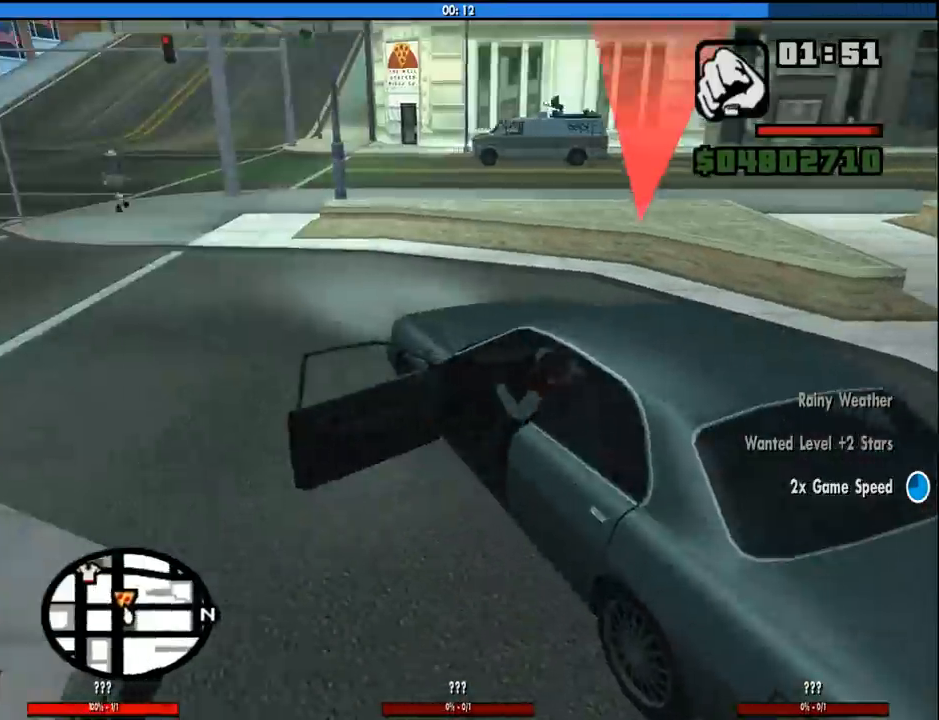
{"keys": ["a", "shift", "w"], "mouse": [], "events": [[483, "6", "up"]]}
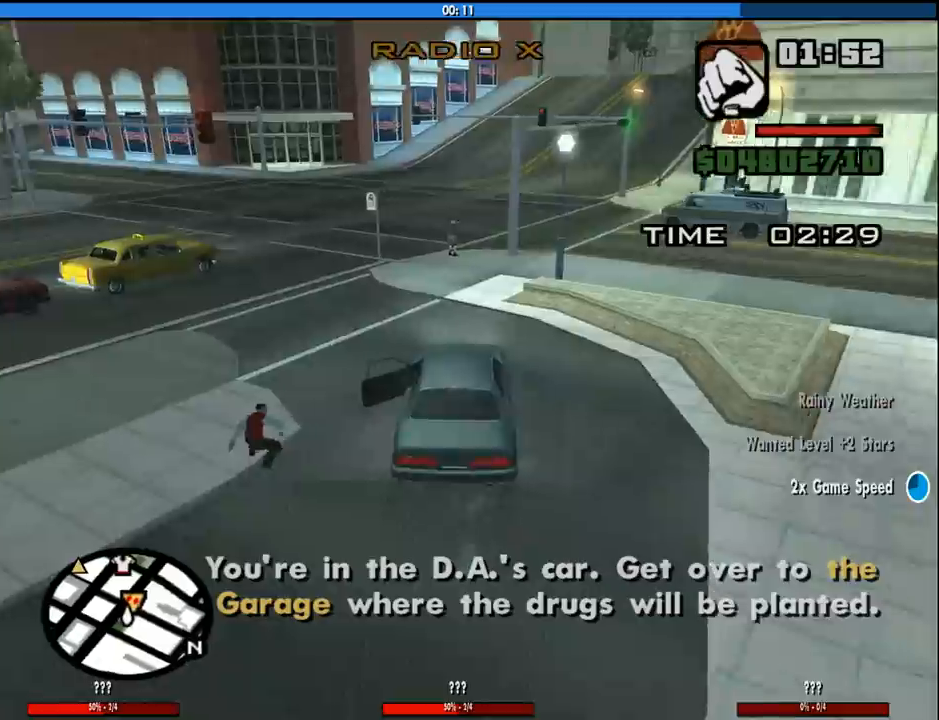
{"keys": ["w"], "mouse": [], "events": [[33, "shift", "up"], [316, "a", "up"]]}
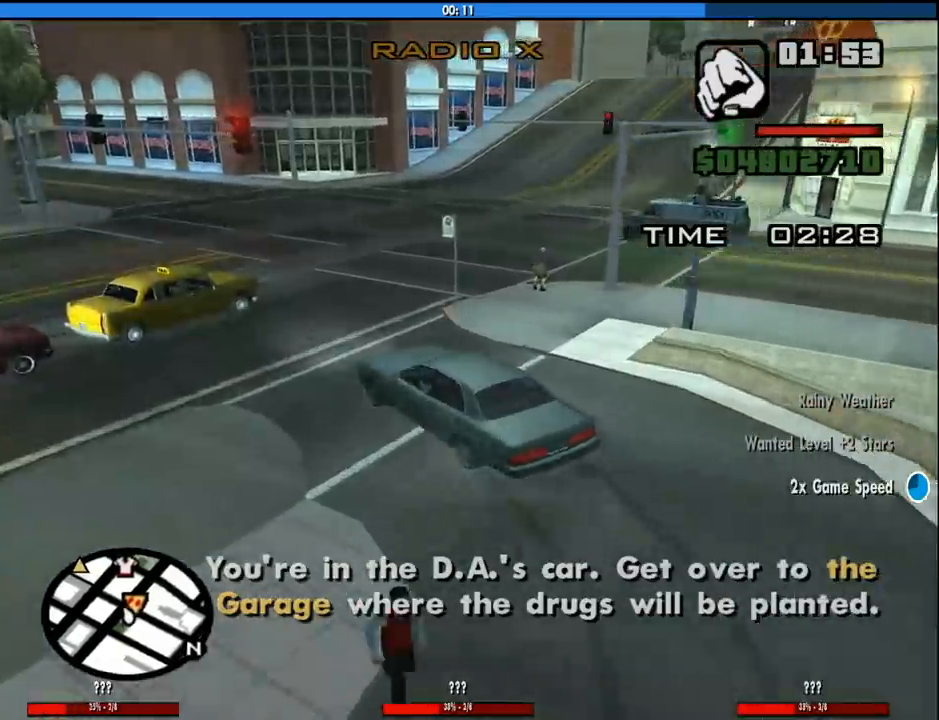
{"keys": [], "mouse": [], "events": [[50, "d", "down"], [133, "w", "up"], [416, "d", "up"]]}
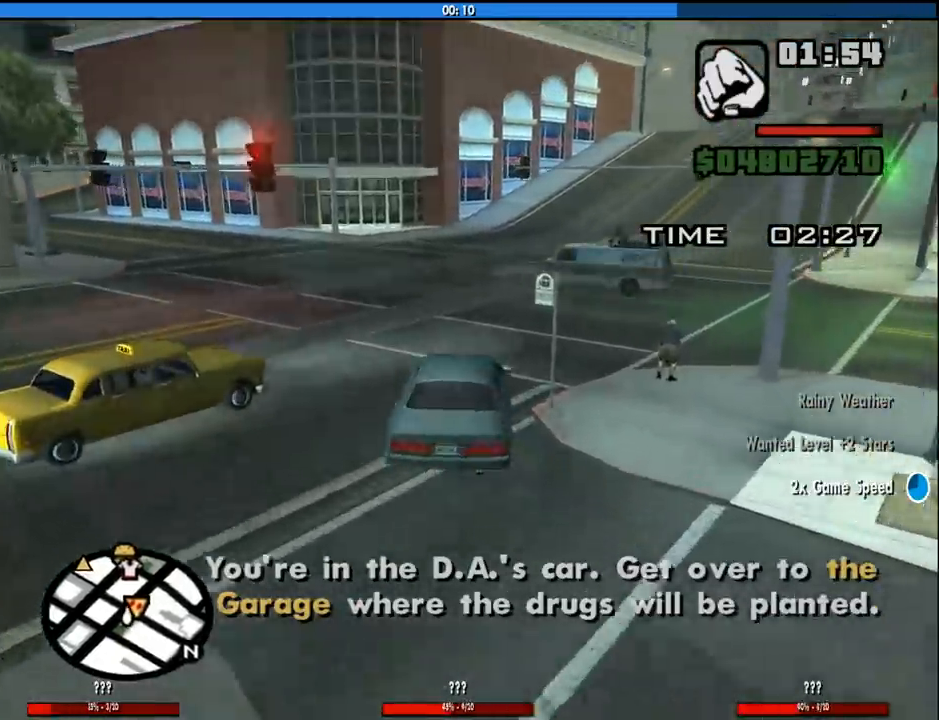
{"keys": ["w"], "mouse": [], "events": [[66, "d", "down"], [150, "d", "up"], [250, "w", "down"], [383, "d", "down"], [483, "d", "up"]]}
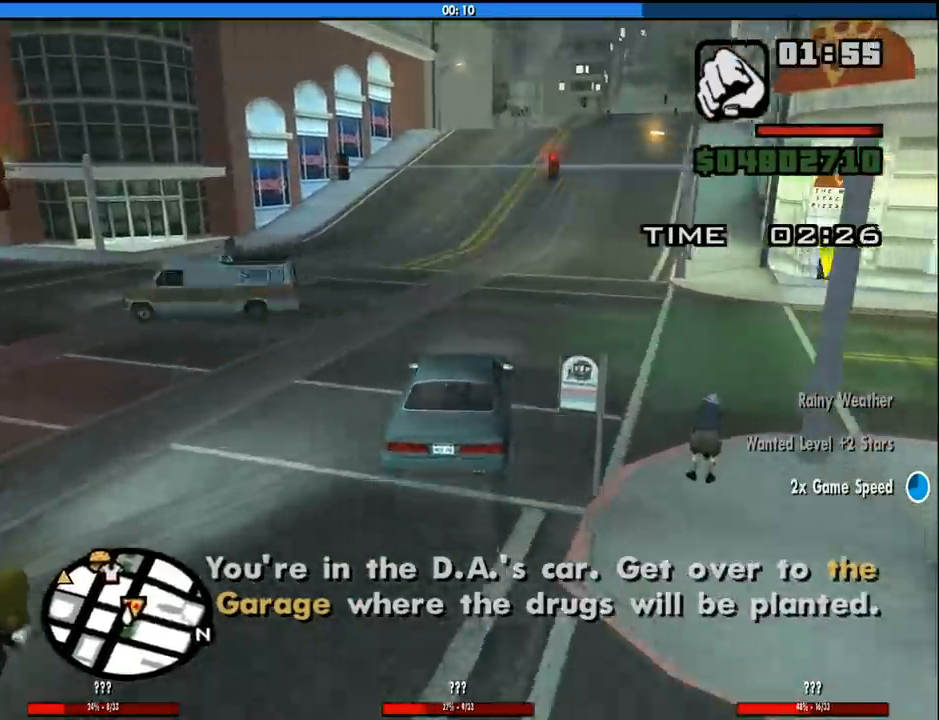
{"keys": ["w"], "mouse": [], "events": [[316, "d", "down"], [400, "d", "up"]]}
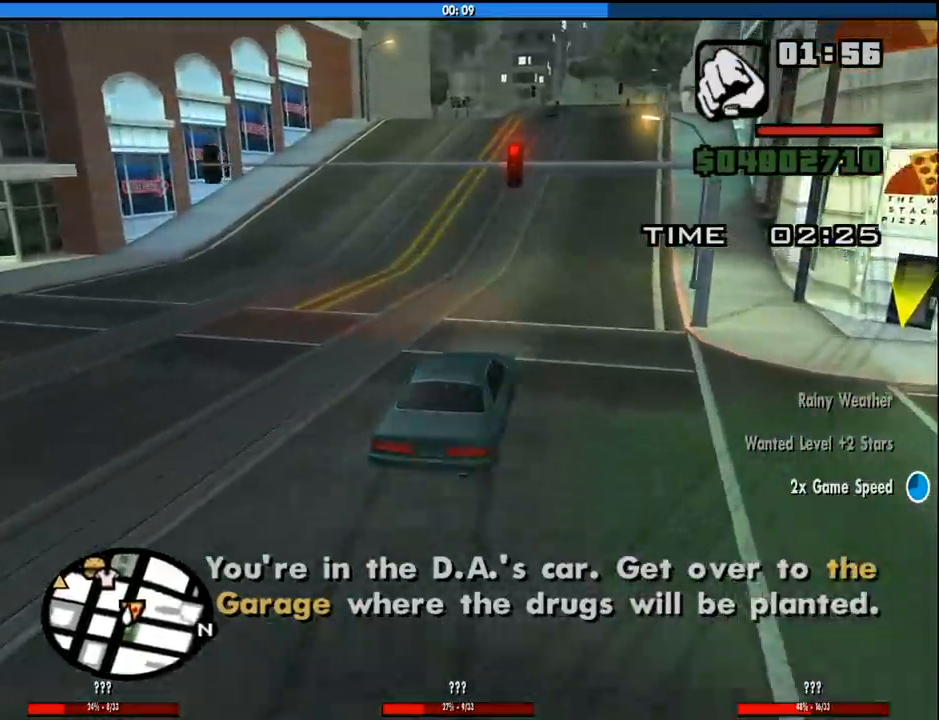
{"keys": ["w"], "mouse": [], "events": []}
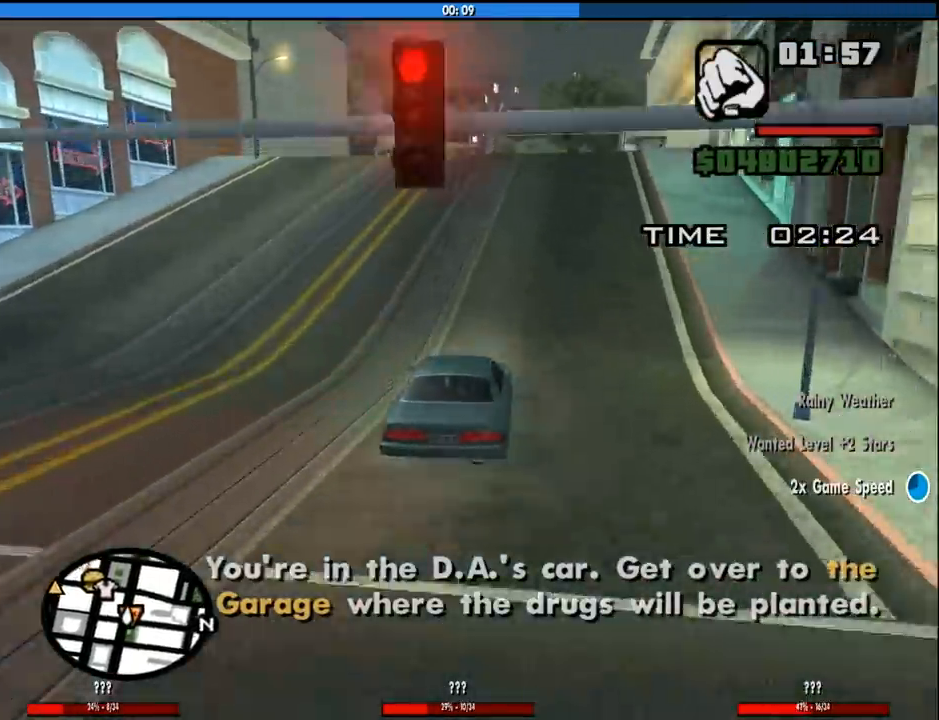
{"keys": ["w"], "mouse": [], "events": [[66, "d", "down"], [116, "d", "up"]]}
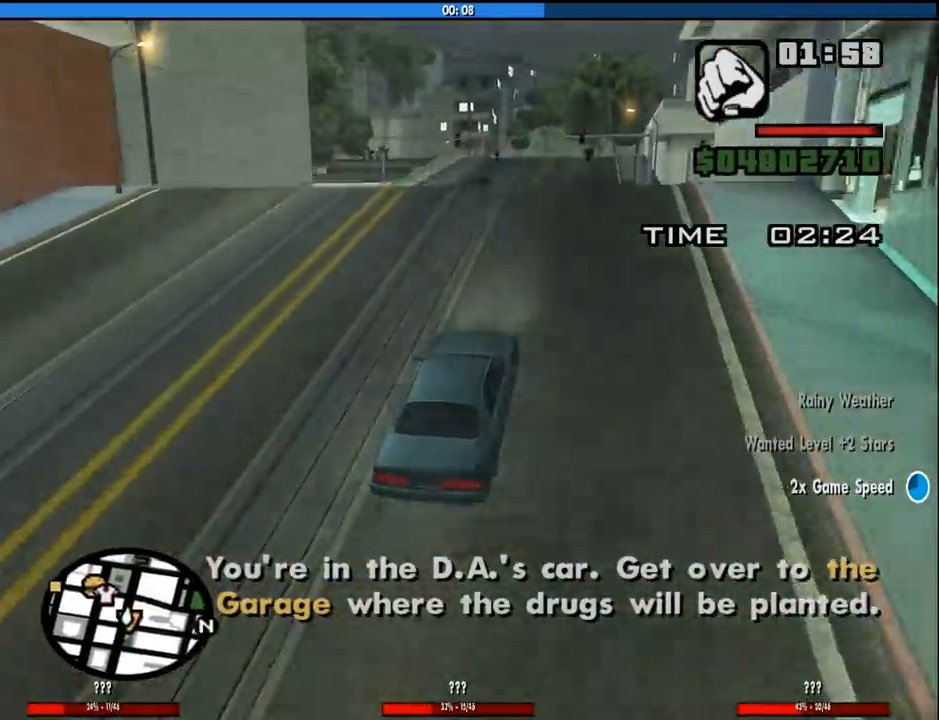
{"keys": [], "mouse": [], "events": [[116, "a", "down"], [166, "w", "up"], [216, "a", "up"], [316, "s", "down"], [366, "a", "down"], [366, "s", "up"], [450, "a", "up"]]}
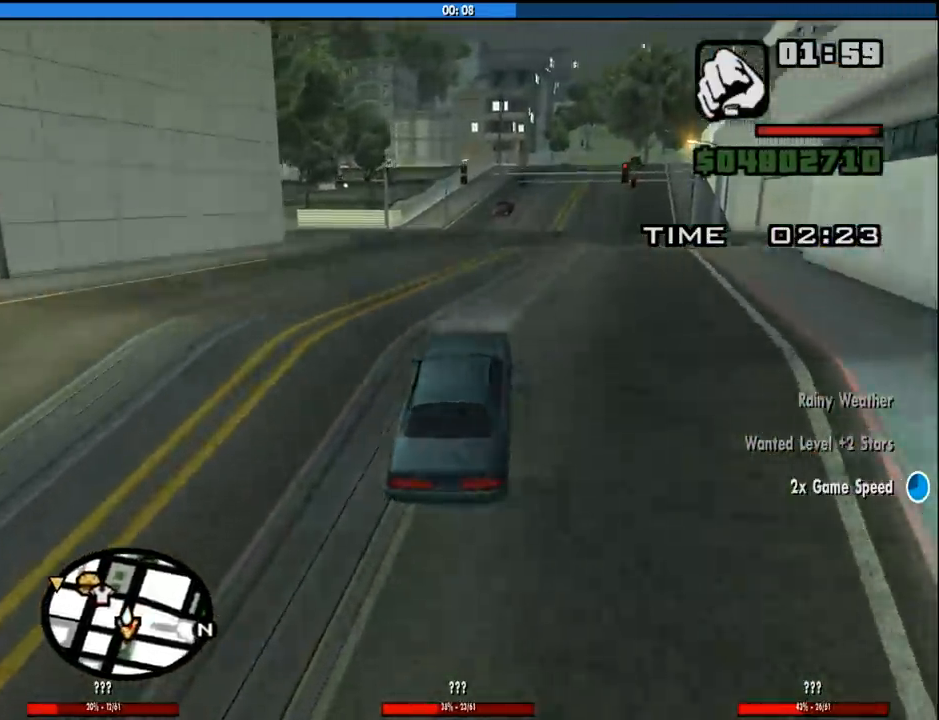
{"keys": ["a", "w"], "mouse": [], "events": [[100, "w", "down"], [466, "a", "down"]]}
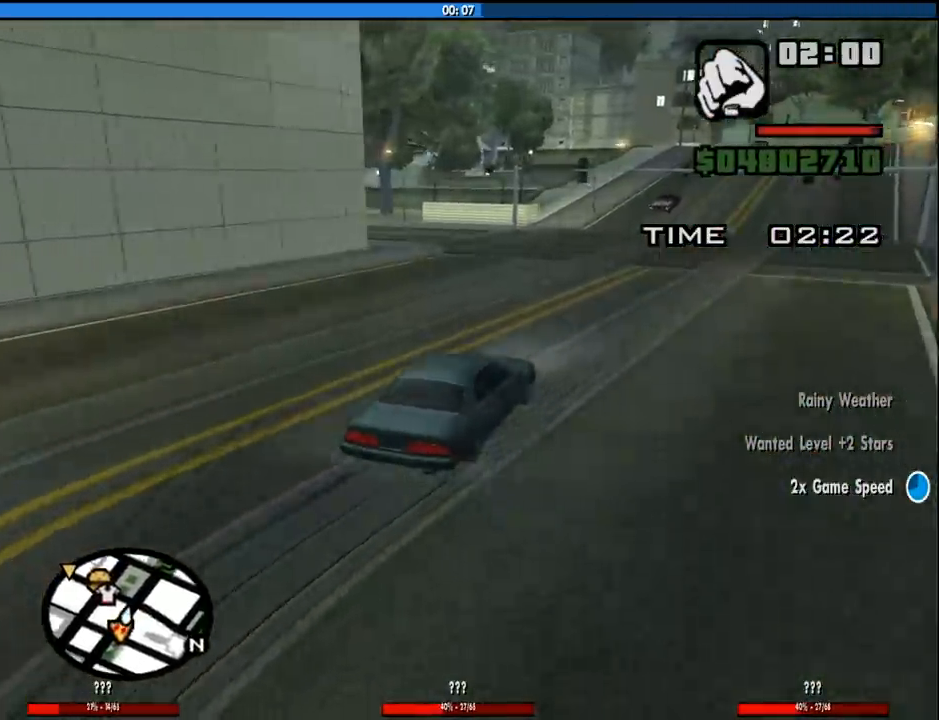
{"keys": ["a", "w"], "mouse": [], "events": [[100, "a", "up"], [250, "a", "down"], [383, "a", "up"], [483, "a", "down"]]}
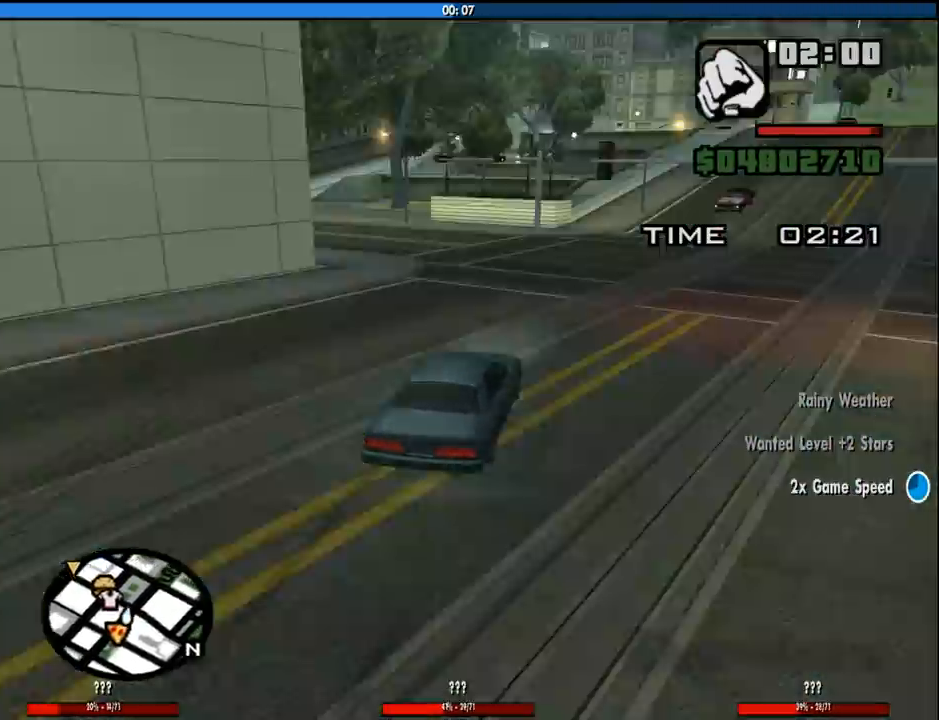
{"keys": ["a", "w"], "mouse": [], "events": [[166, "a", "up"], [266, "a", "down"]]}
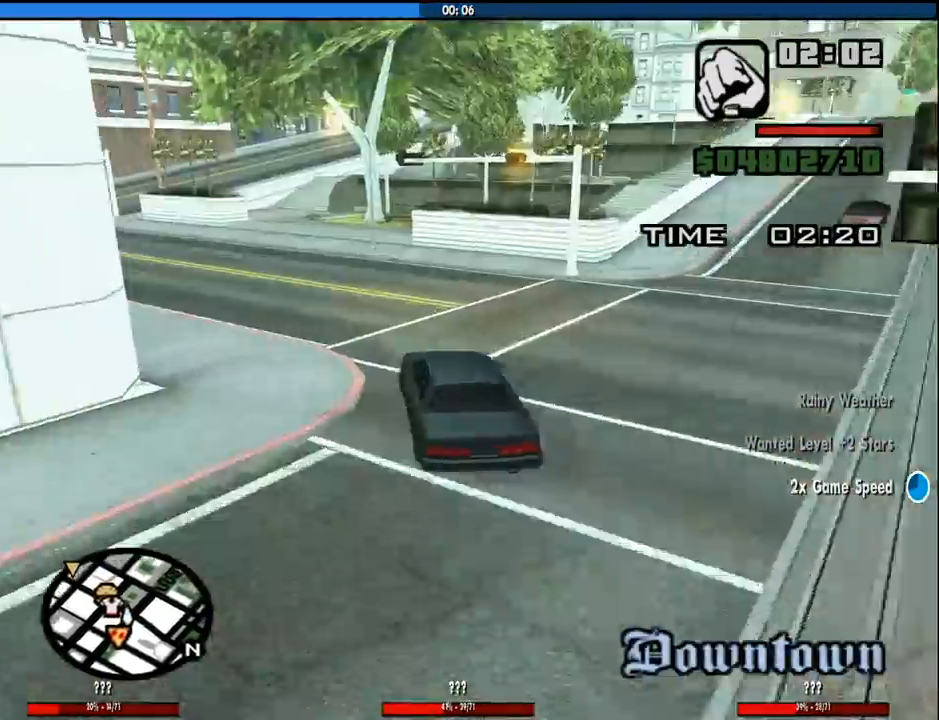
{"keys": ["a", "w"], "mouse": [], "events": [[283, "a", "up"], [416, "a", "down"]]}
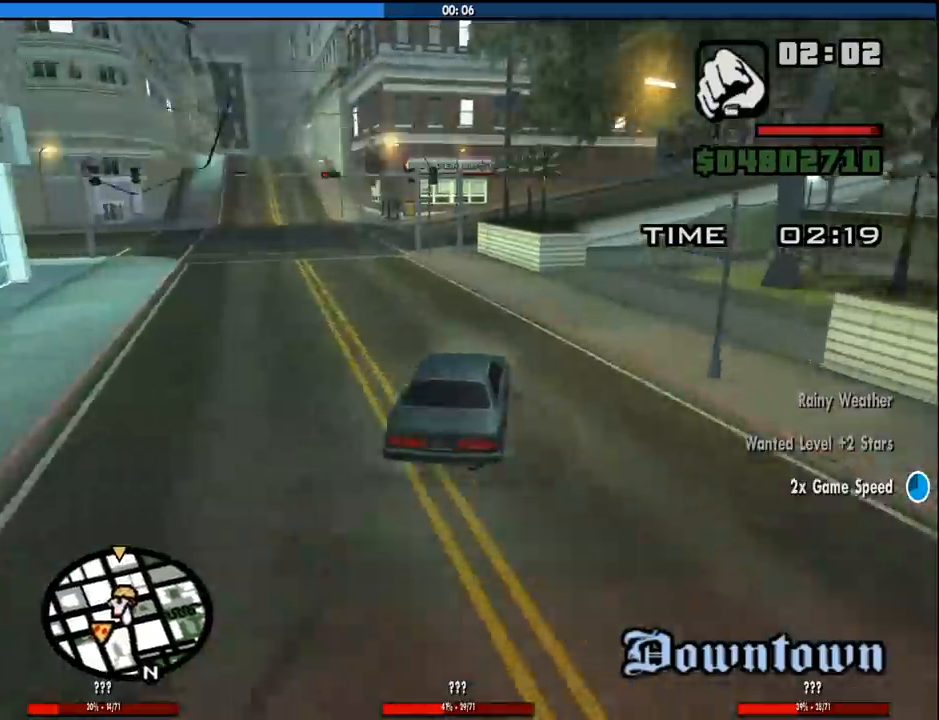
{"keys": ["d", "w"], "mouse": [], "events": [[433, "a", "up"], [433, "d", "down"]]}
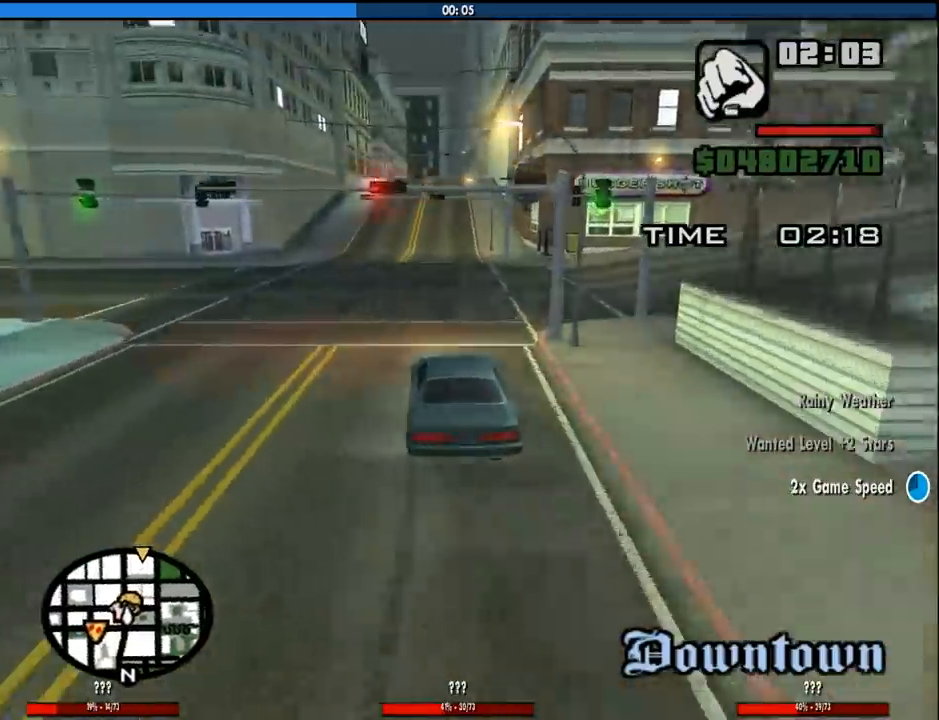
{"keys": ["a", "w"], "mouse": [], "events": [[166, "d", "up"], [366, "a", "down"]]}
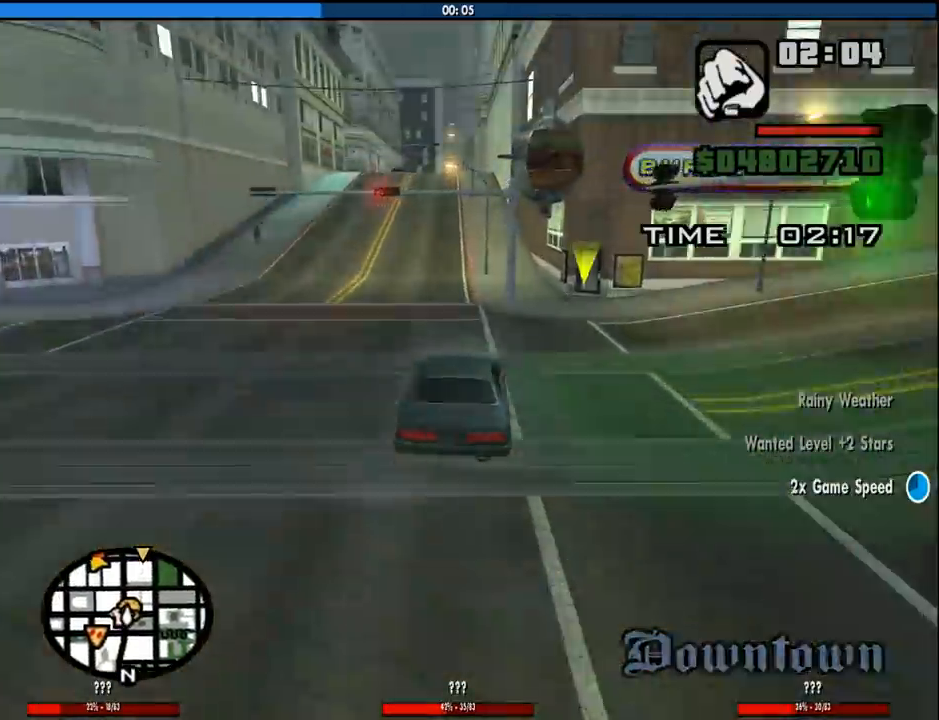
{"keys": ["w"], "mouse": [], "events": [[100, "a", "up"], [183, "d", "down"], [283, "d", "up"]]}
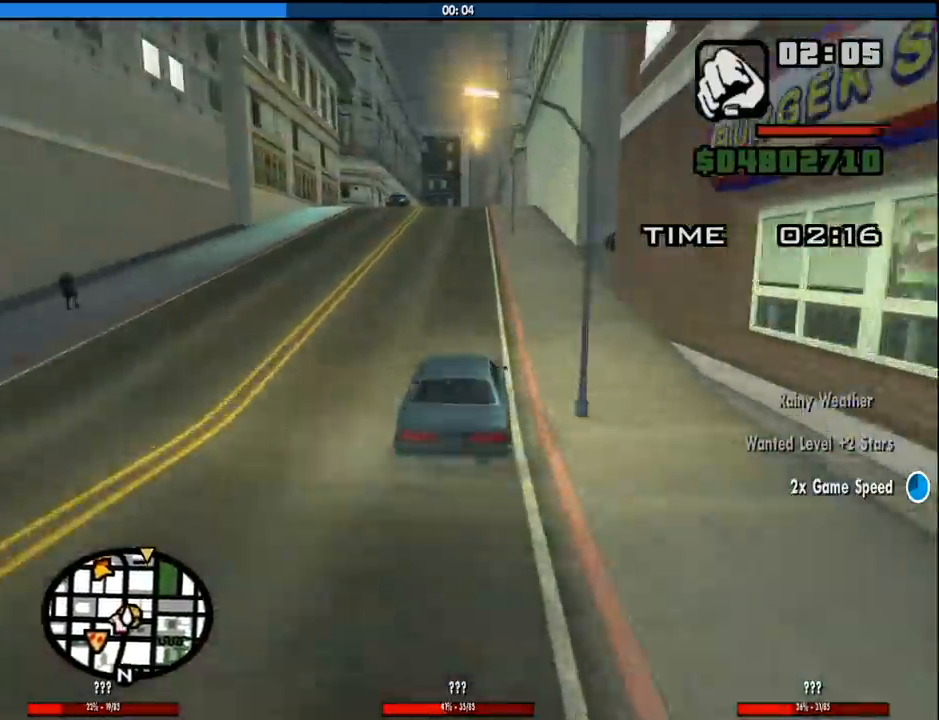
{"keys": ["w"], "mouse": [], "events": [[350, "a", "down"], [433, "a", "up"]]}
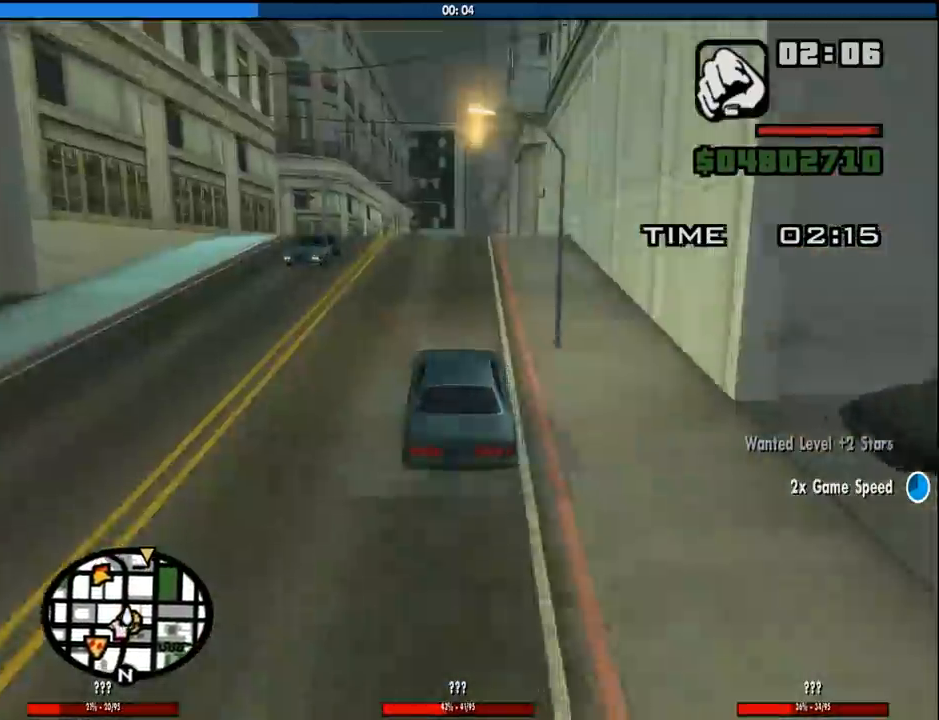
{"keys": ["w"], "mouse": [], "events": [[400, "d", "down"], [450, "d", "up"]]}
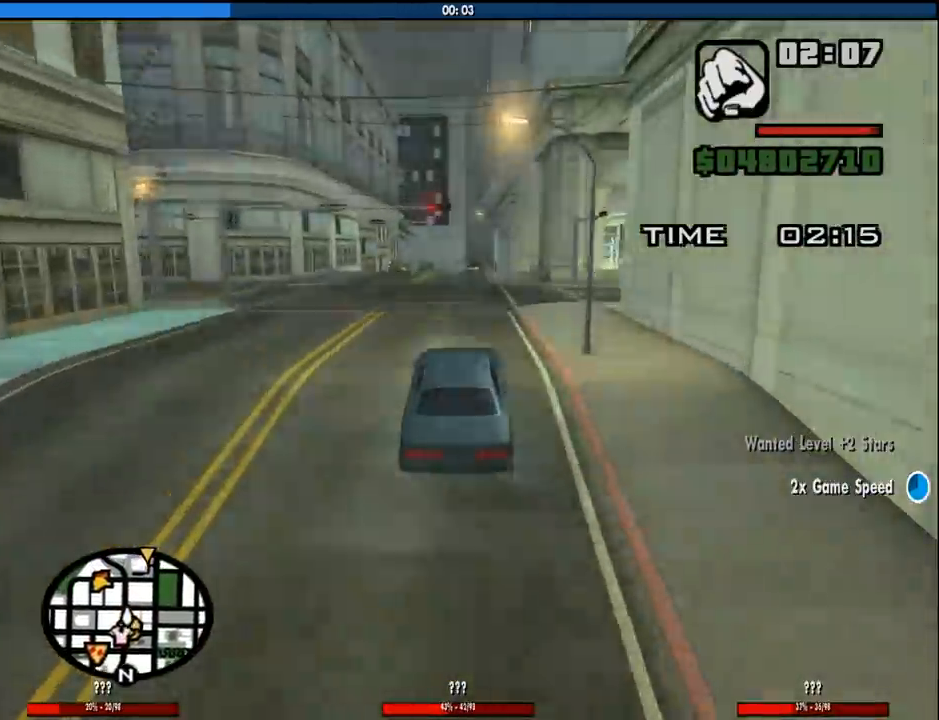
{"keys": ["w"], "mouse": [], "events": [[83, "5", "down"], [133, "w", "up"], [333, "5", "up"], [333, "w", "down"]]}
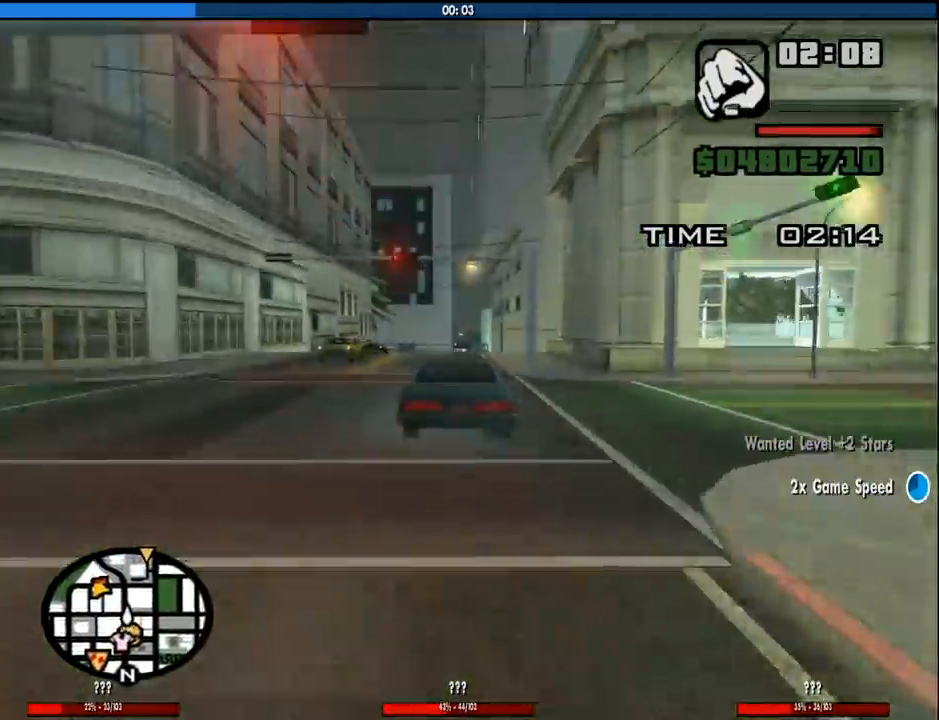
{"keys": ["w"], "mouse": [], "events": [[433, "a", "down"], [483, "a", "up"]]}
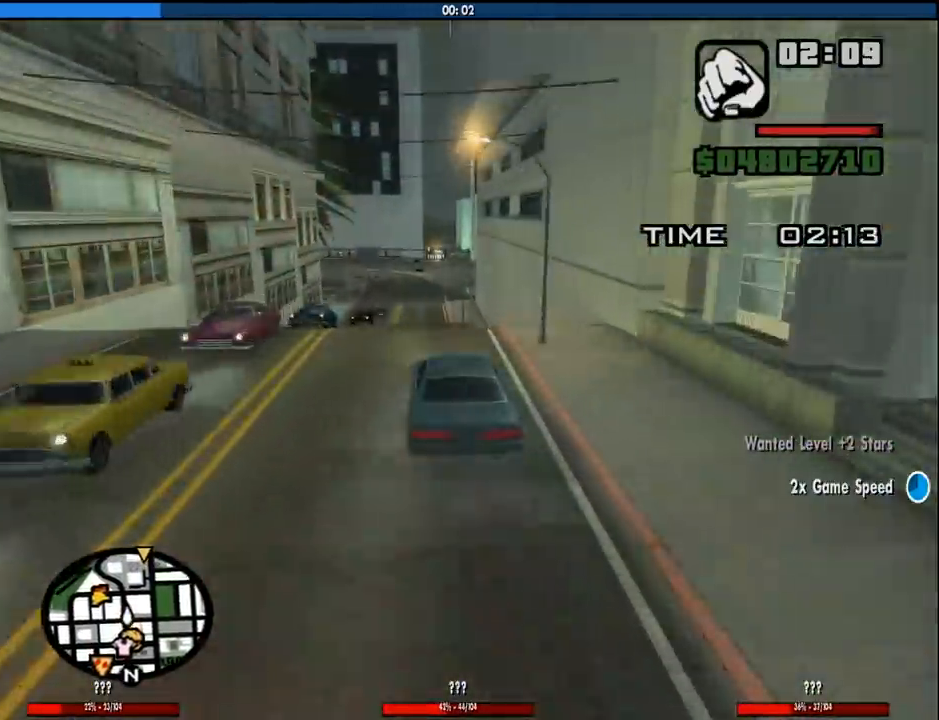
{"keys": ["w"], "mouse": [], "events": [[216, "w", "up"], [266, "5", "down"], [500, "5", "up"], [500, "w", "down"]]}
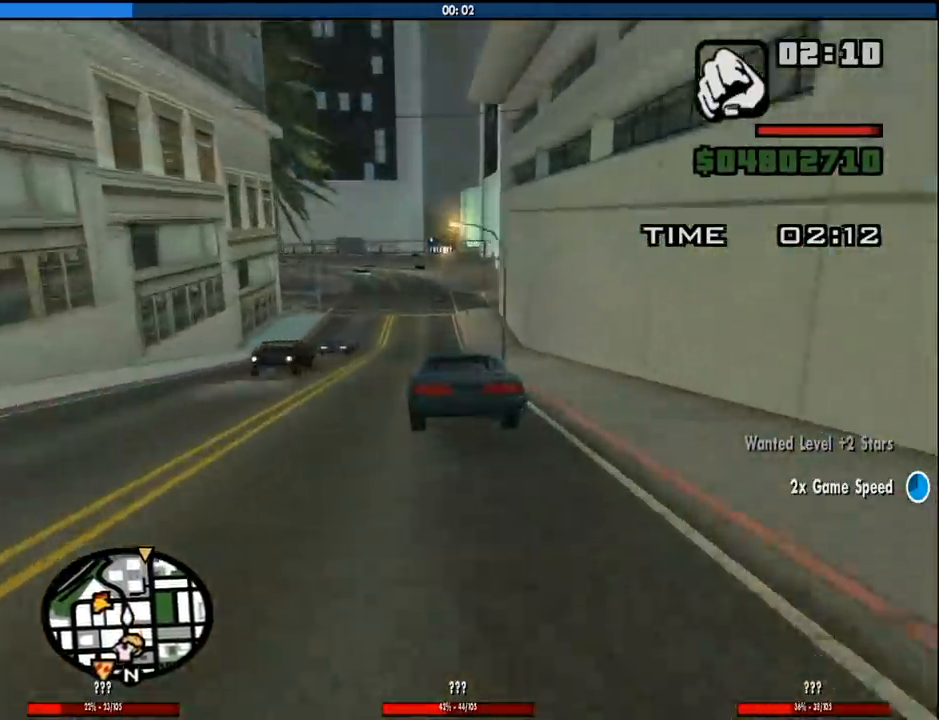
{"keys": ["w"], "mouse": [], "events": []}